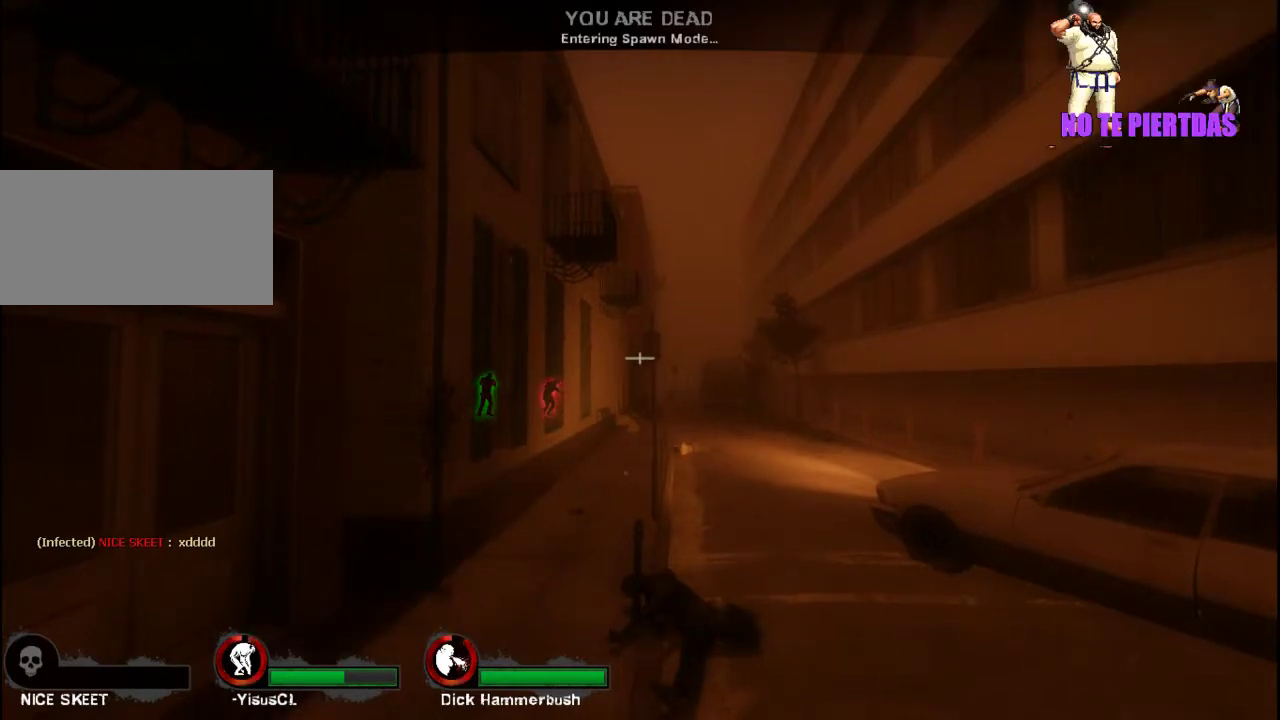
Gameplay with keyboard and mouse; each line is a JSON object with the keys and mouse buttons held at the frame after it. "events" lists presses ("down") and releases ("up") of "a", "ctrl", "d", "e", "f", "q", "r", "s", "shift", "space", "tab", "w", "mouse_left", "mouse_wheel", "mouse_right", "mouse_mb4" and "mouse_mb5" between this image and that frame as [ms after this image, input, new state], when the widget could be followed in between. "mouse_left", "mouse_wheel", "mouse_right", "mouse_mb4", "mouse_mb5" = the "left", "wheel", "right", "mb4", "mb5" buttons of the "mouse" list. No other keys are recorded. "wheel" means that the mouse wheel is clicked or scrolled. Not read: mouse_move.
{"keys": ["tab"], "mouse": [], "events": [[267, "tab", "down"]]}
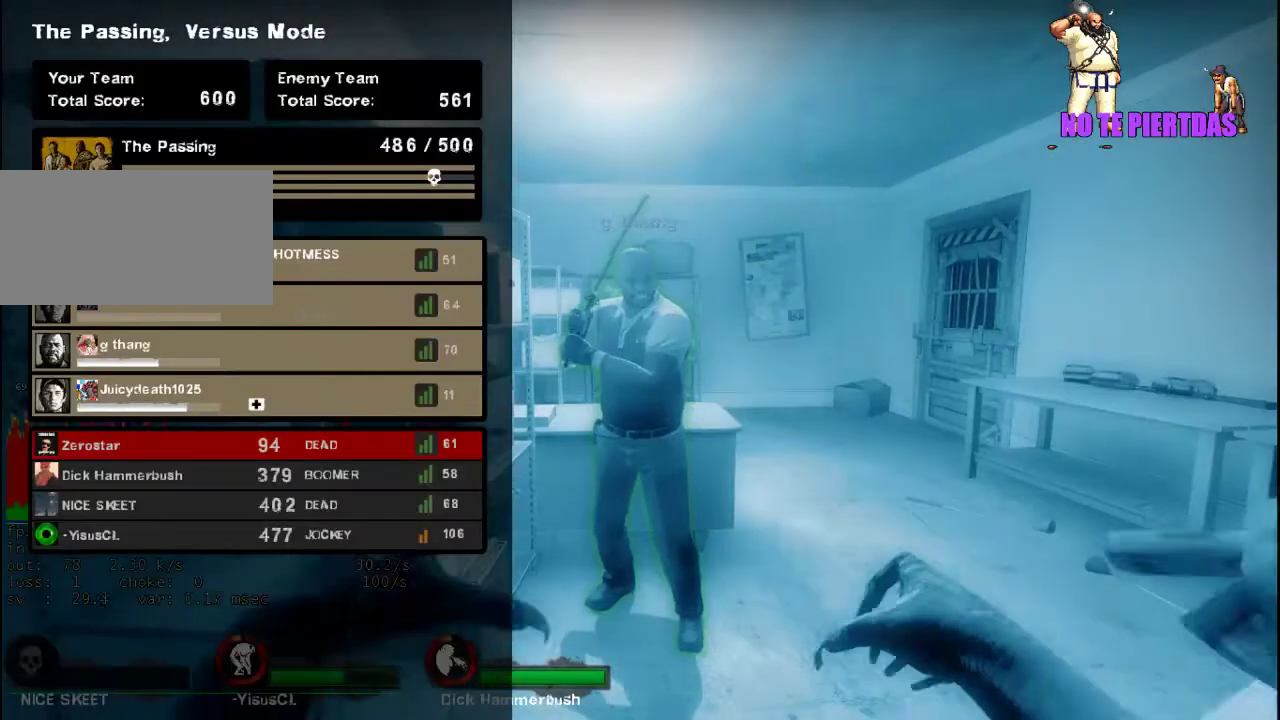
{"keys": [], "mouse": [], "events": [[433, "tab", "up"]]}
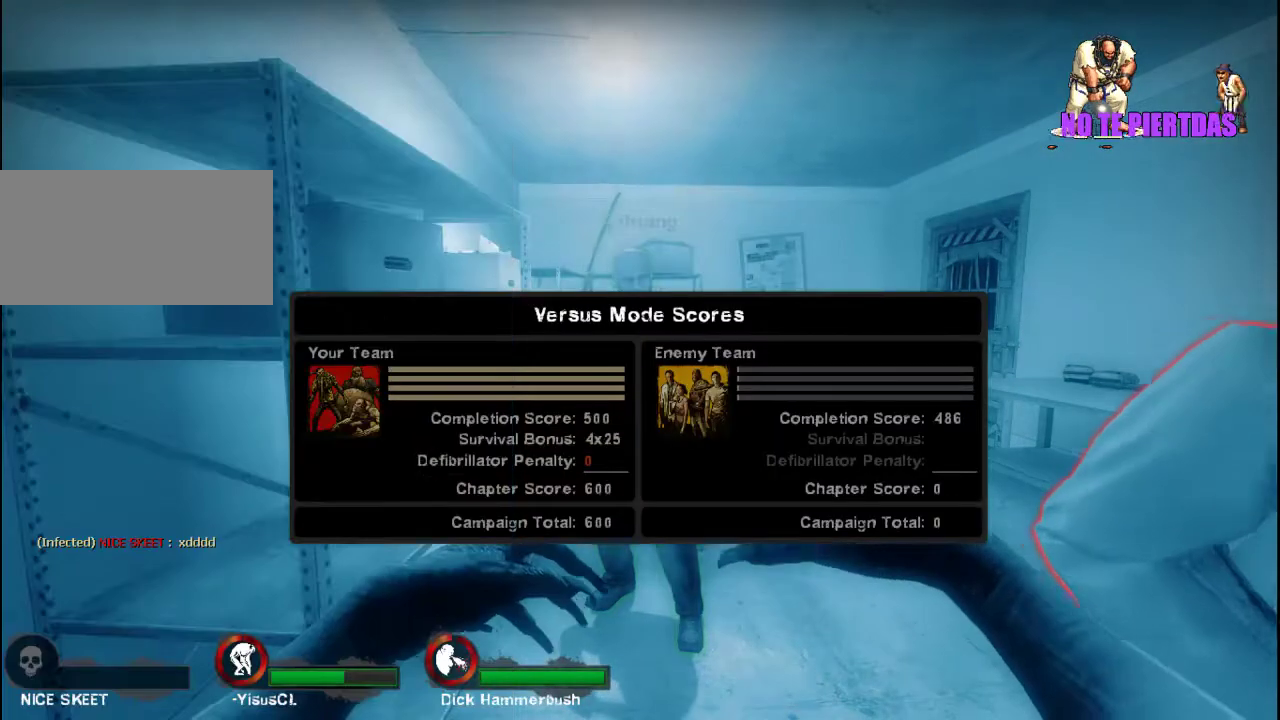
{"keys": [], "mouse": [], "events": []}
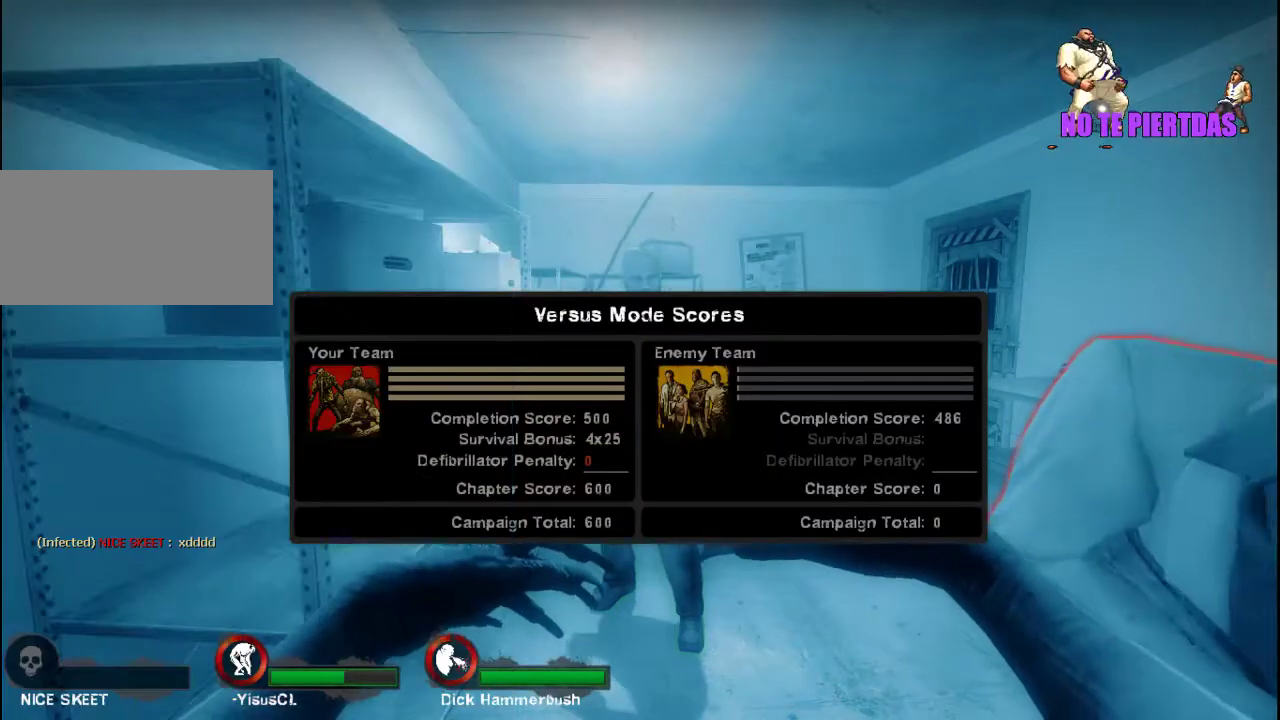
{"keys": [], "mouse": [], "events": []}
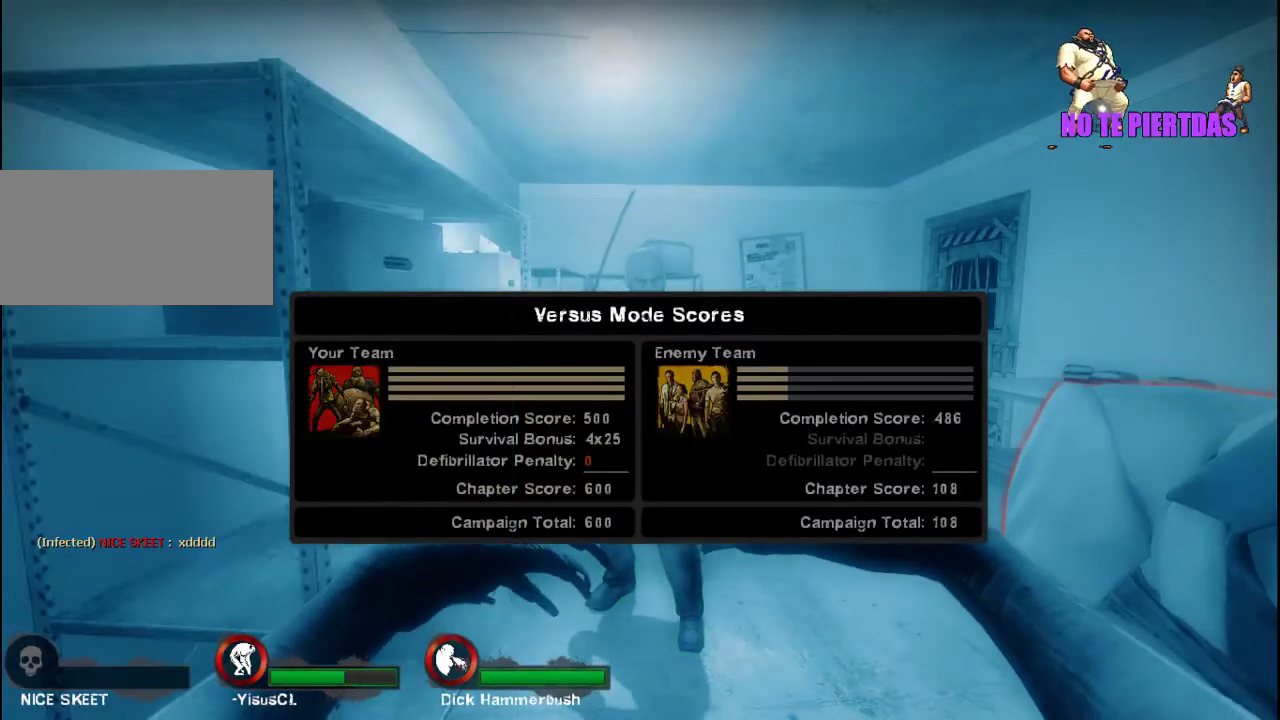
{"keys": [], "mouse": [], "events": [[67, "space", "down"], [167, "space", "up"]]}
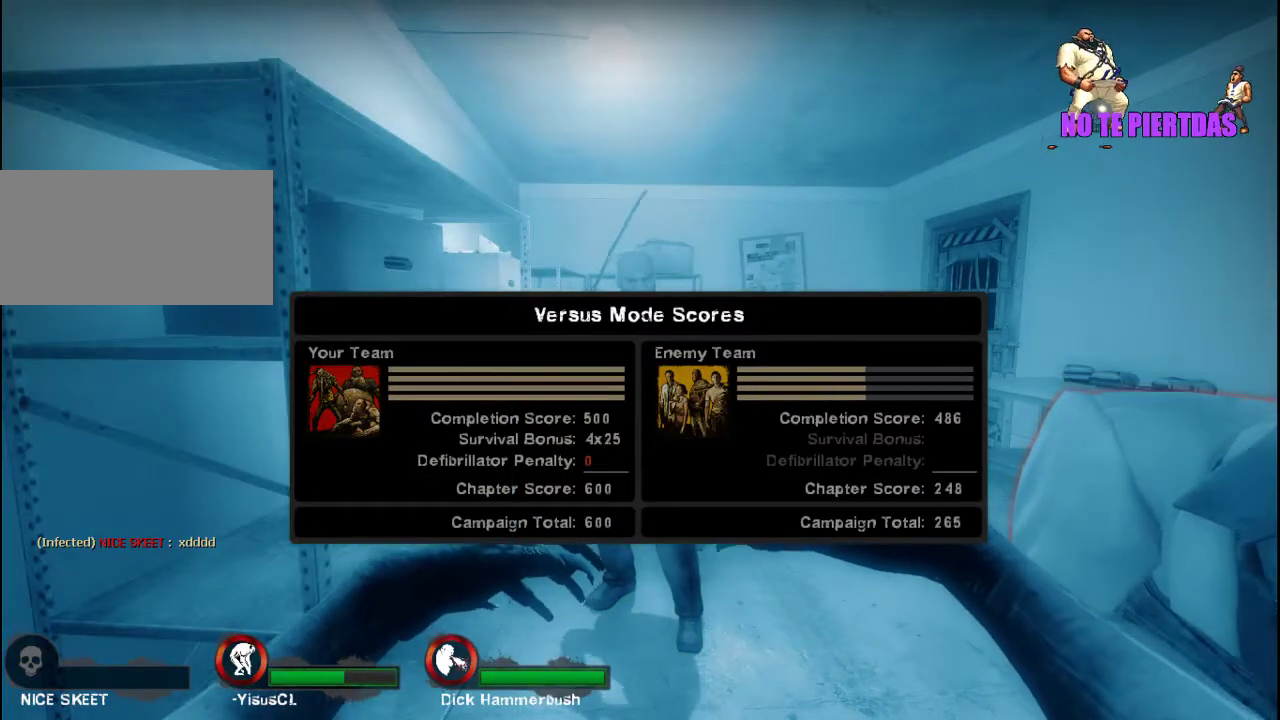
{"keys": ["tab"], "mouse": [], "events": [[33, "space", "down"], [200, "space", "up"], [367, "tab", "down"]]}
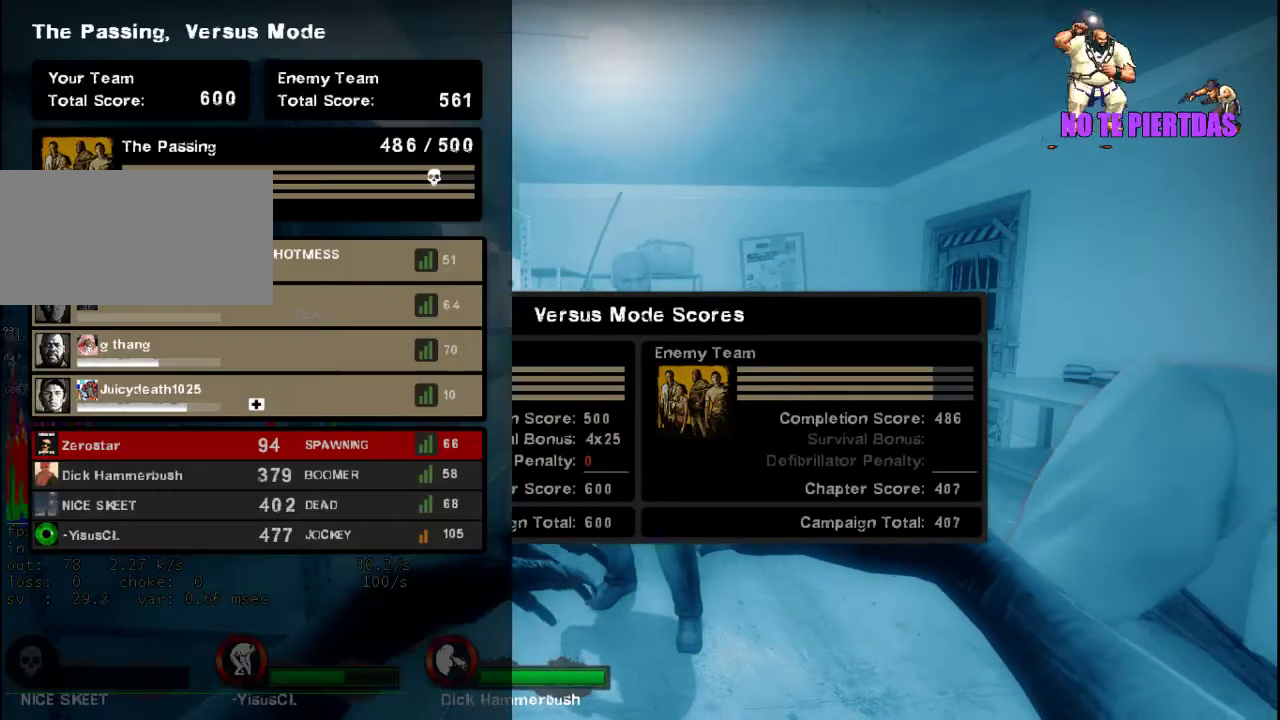
{"keys": ["tab"], "mouse": [], "events": []}
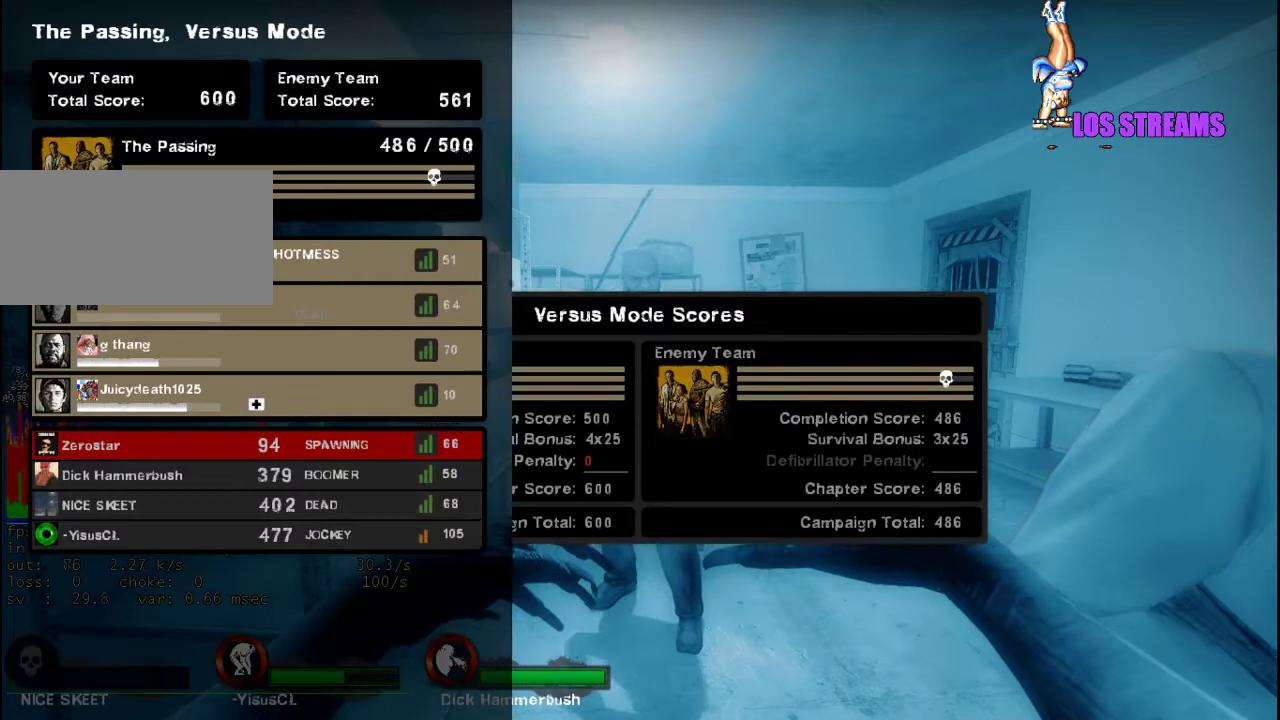
{"keys": ["tab"], "mouse": [], "events": []}
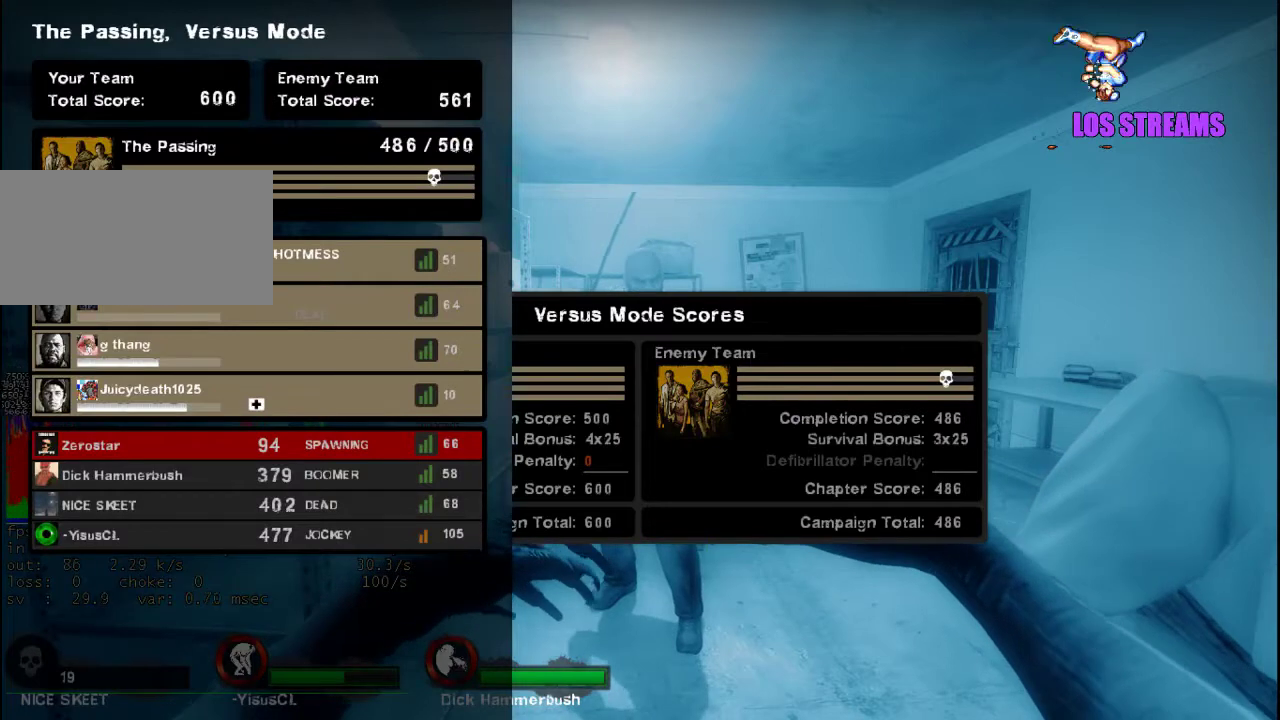
{"keys": ["tab"], "mouse": [], "events": []}
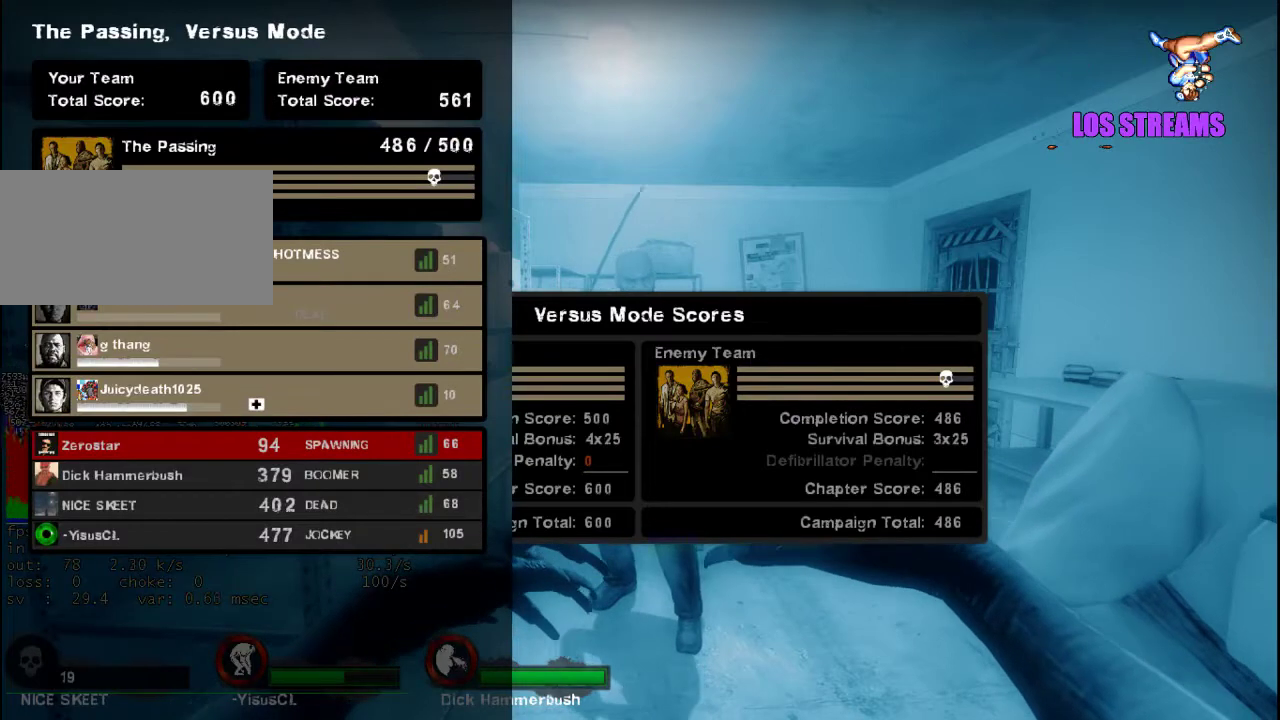
{"keys": [], "mouse": [], "events": [[400, "tab", "up"]]}